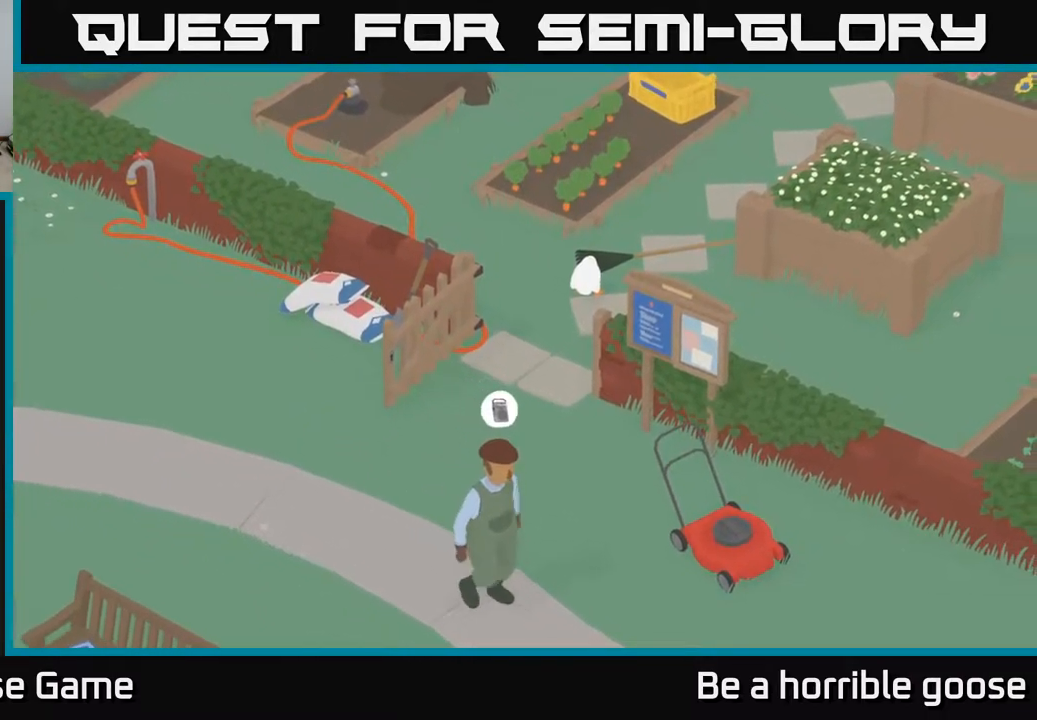
Gameplay with a controller (Xbox layout); each line is a JSON object with the inputs held at the frame after it. "events" lists button and stick changes between this image and that frame as [ms after this image, input, new state], when the widget could be followed in between.
{"buttons": [], "left_stick": "down-left", "right_stick": "center", "events": [[450, "left_stick", "down-left"]]}
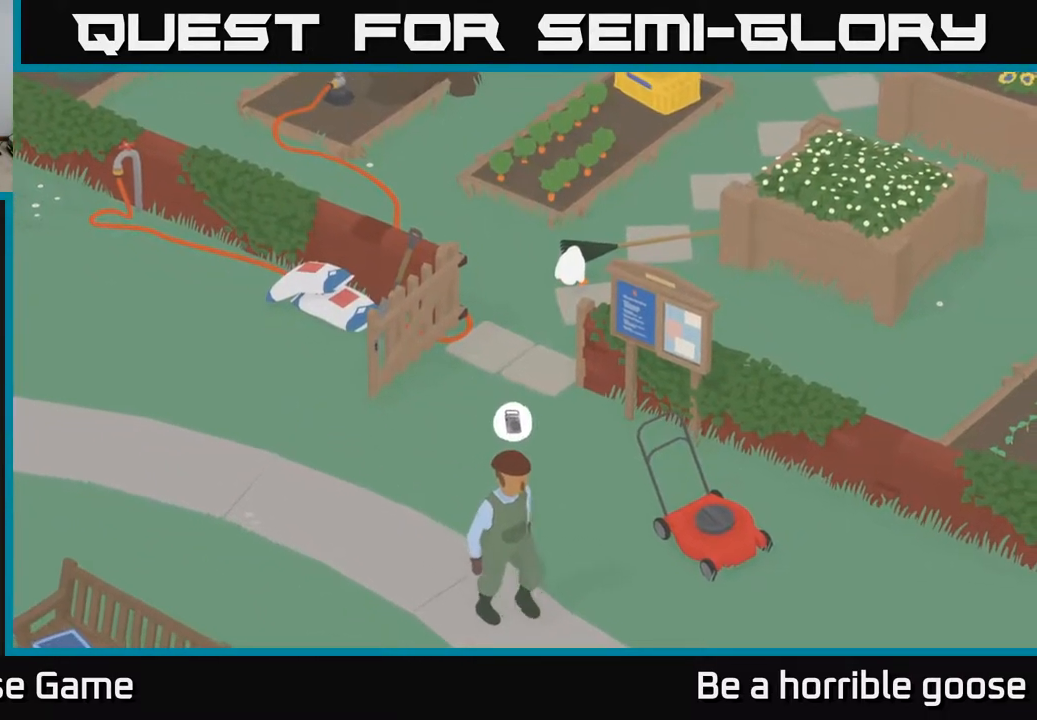
{"buttons": [], "left_stick": "down-left", "right_stick": "center", "events": []}
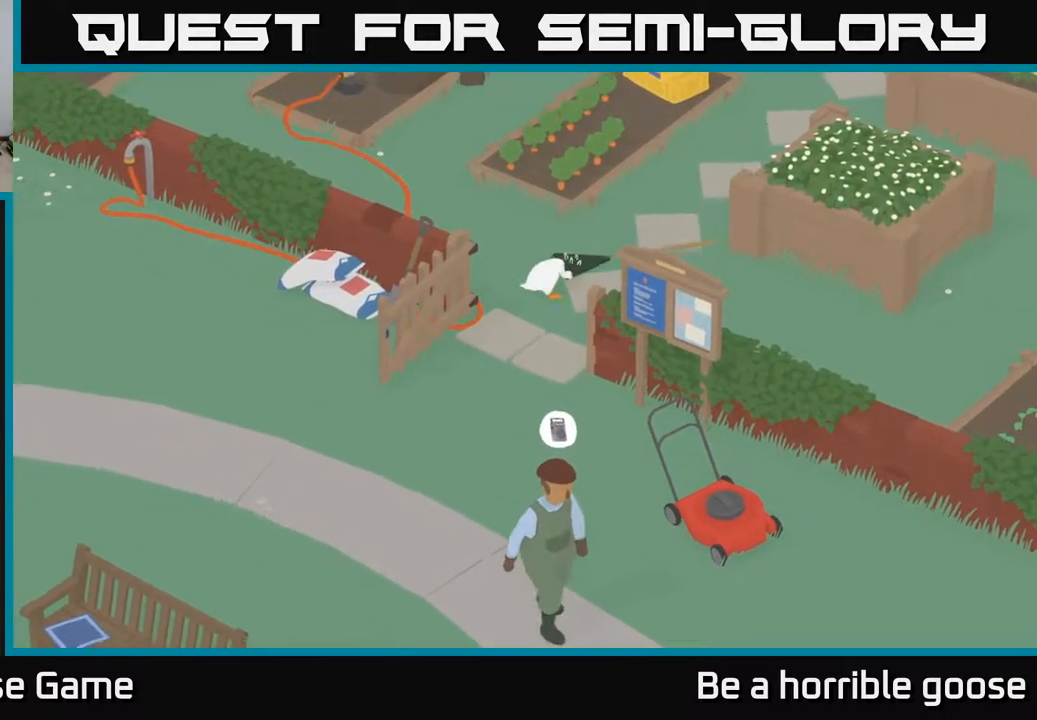
{"buttons": [], "left_stick": "down-left", "right_stick": "center", "events": []}
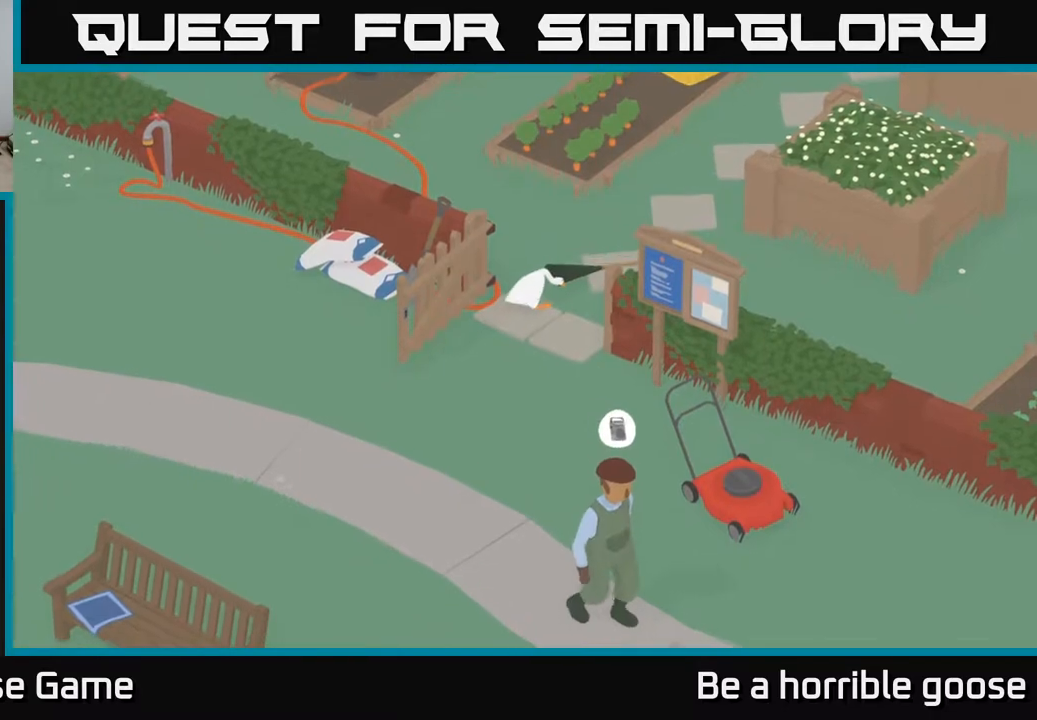
{"buttons": [], "left_stick": "down-left", "right_stick": "center", "events": []}
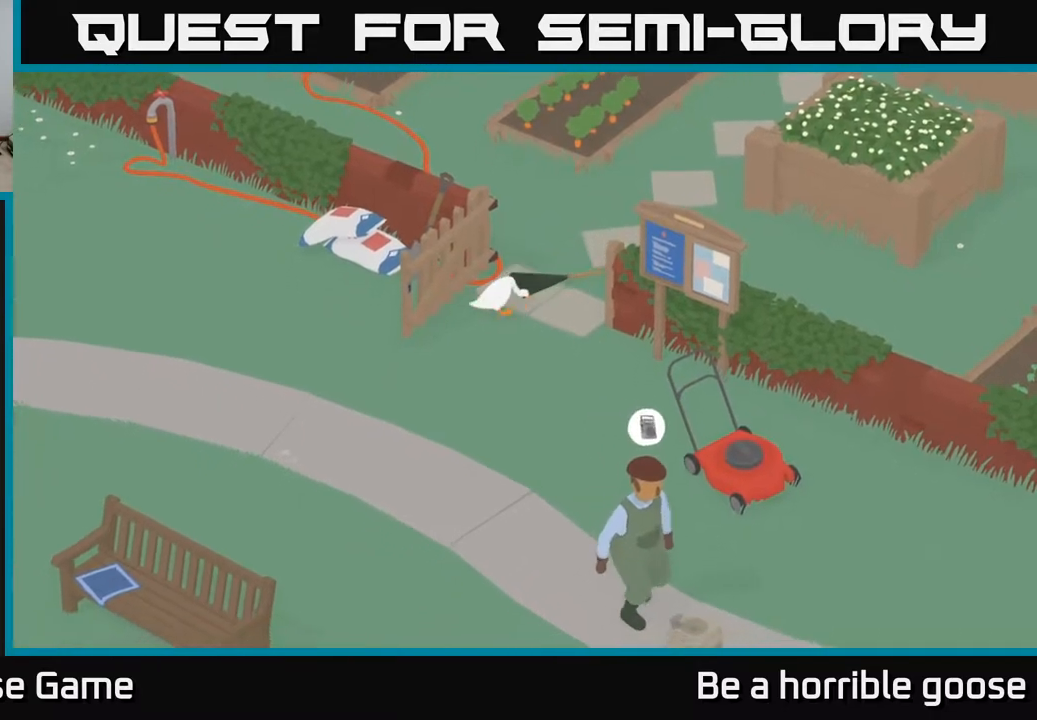
{"buttons": [], "left_stick": "down-left", "right_stick": "center", "events": []}
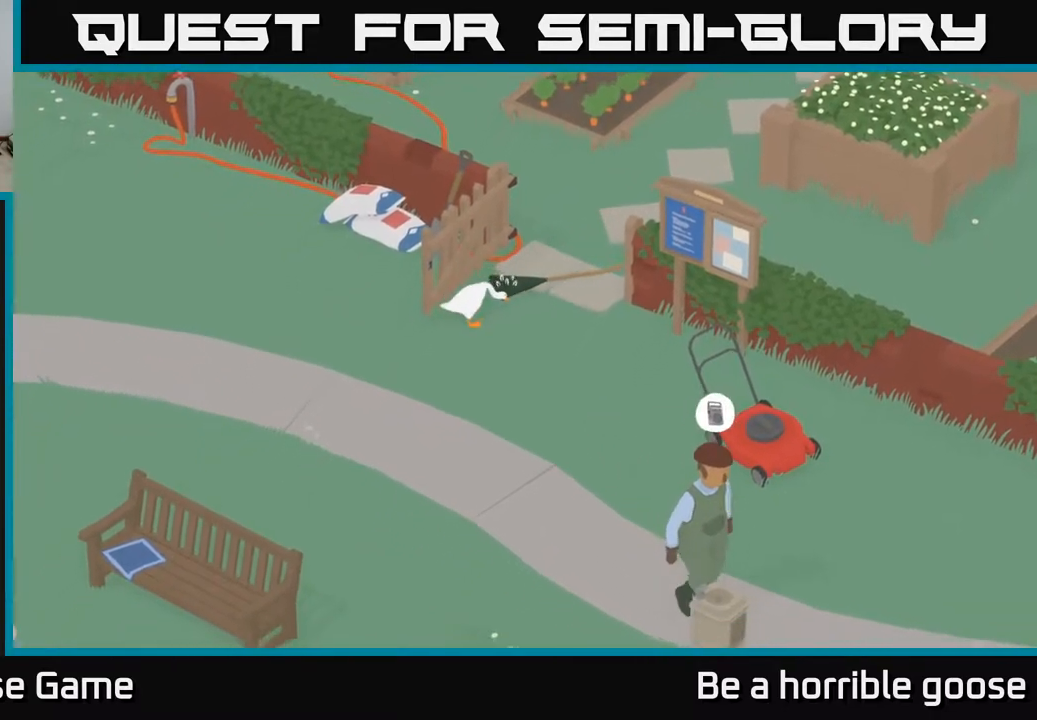
{"buttons": [], "left_stick": "down", "right_stick": "center", "events": [[400, "left_stick", "down"]]}
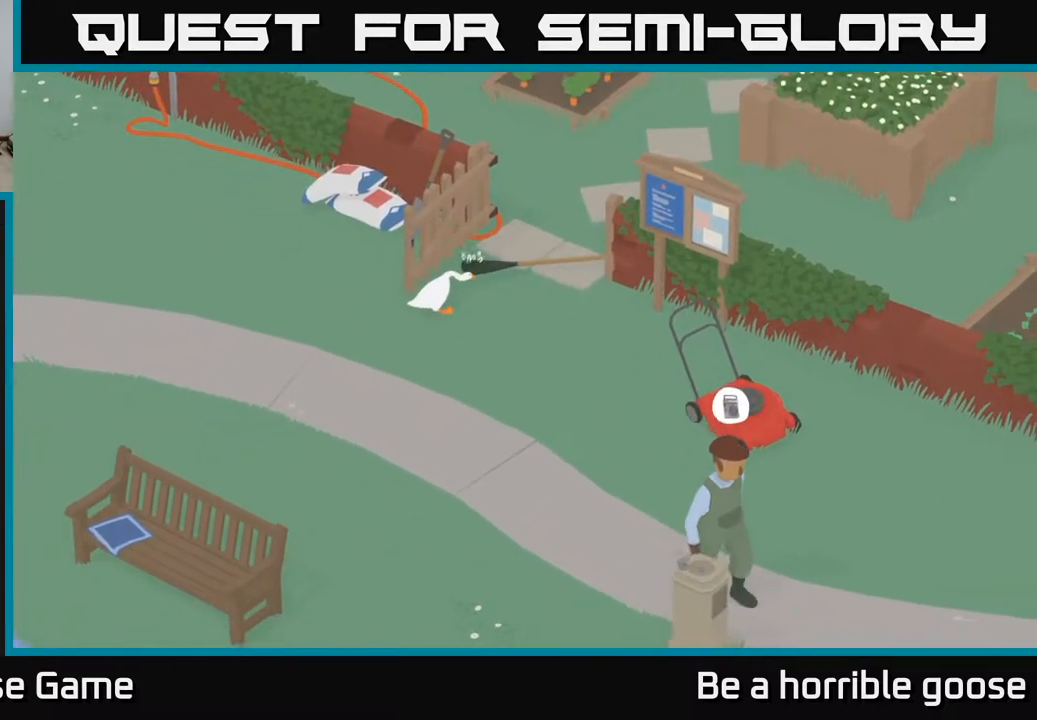
{"buttons": [], "left_stick": "down-left", "right_stick": "center", "events": [[283, "left_stick", "down-left"]]}
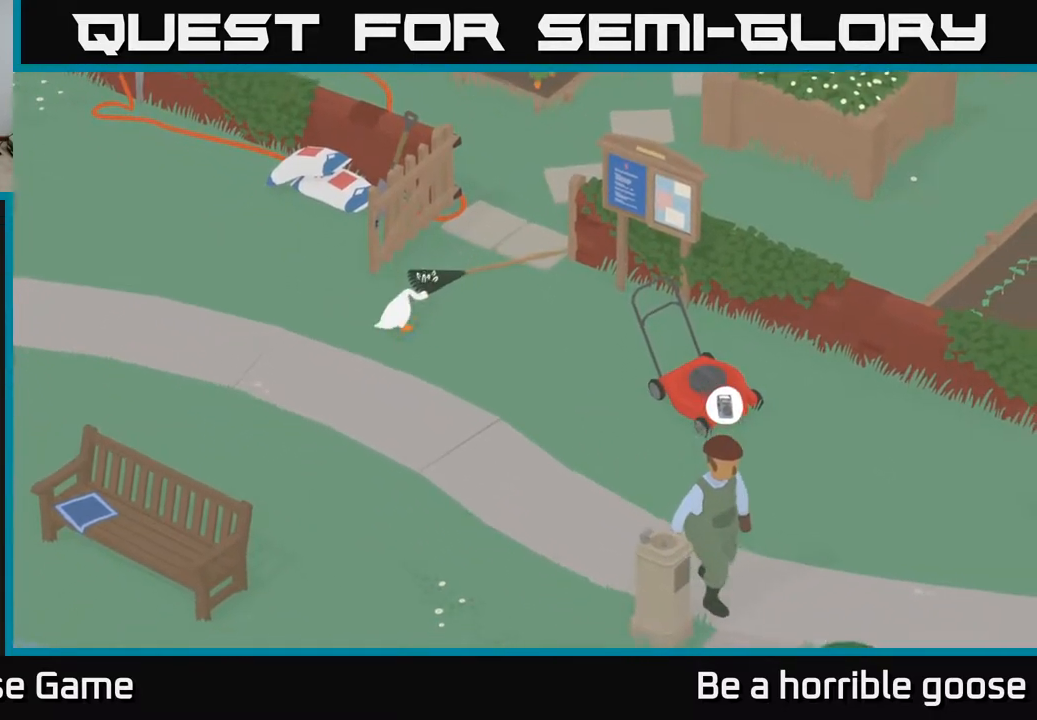
{"buttons": [], "left_stick": "left", "right_stick": "center", "events": [[250, "left_stick", "left"]]}
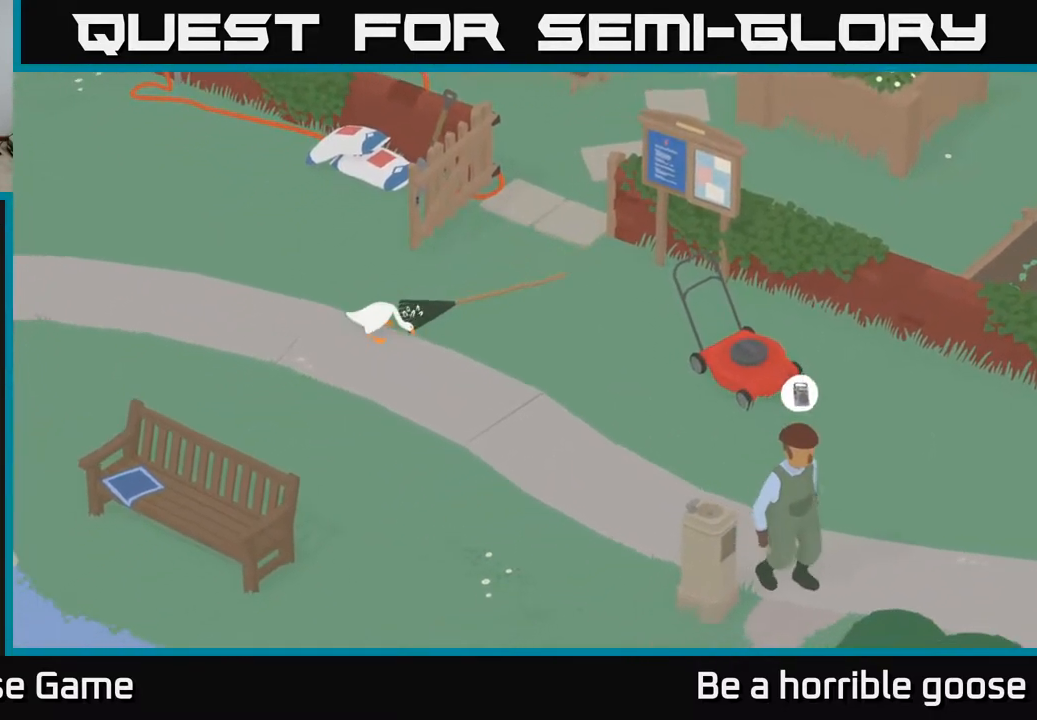
{"buttons": [], "left_stick": "left", "right_stick": "center", "events": []}
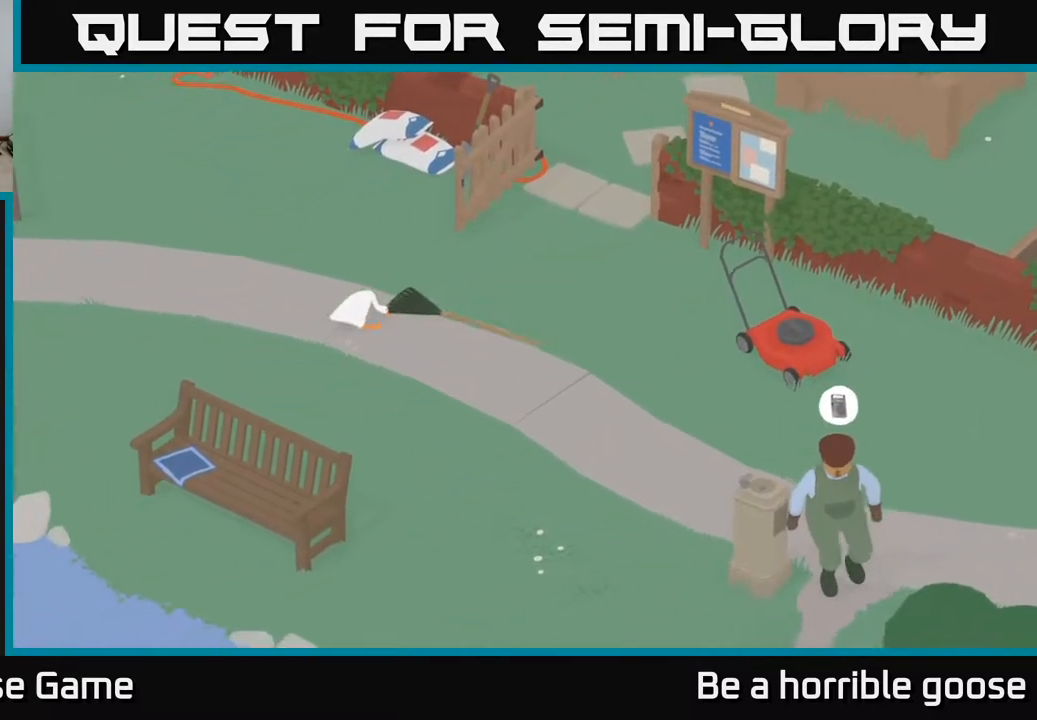
{"buttons": [], "left_stick": "left", "right_stick": "center", "events": []}
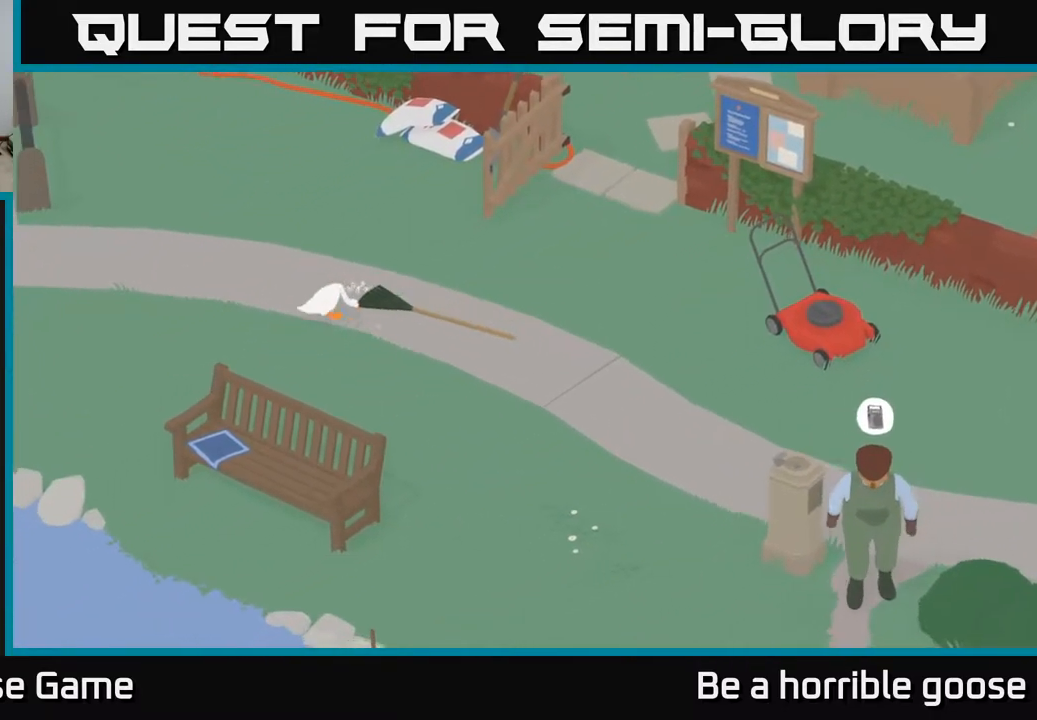
{"buttons": [], "left_stick": "left", "right_stick": "center", "events": []}
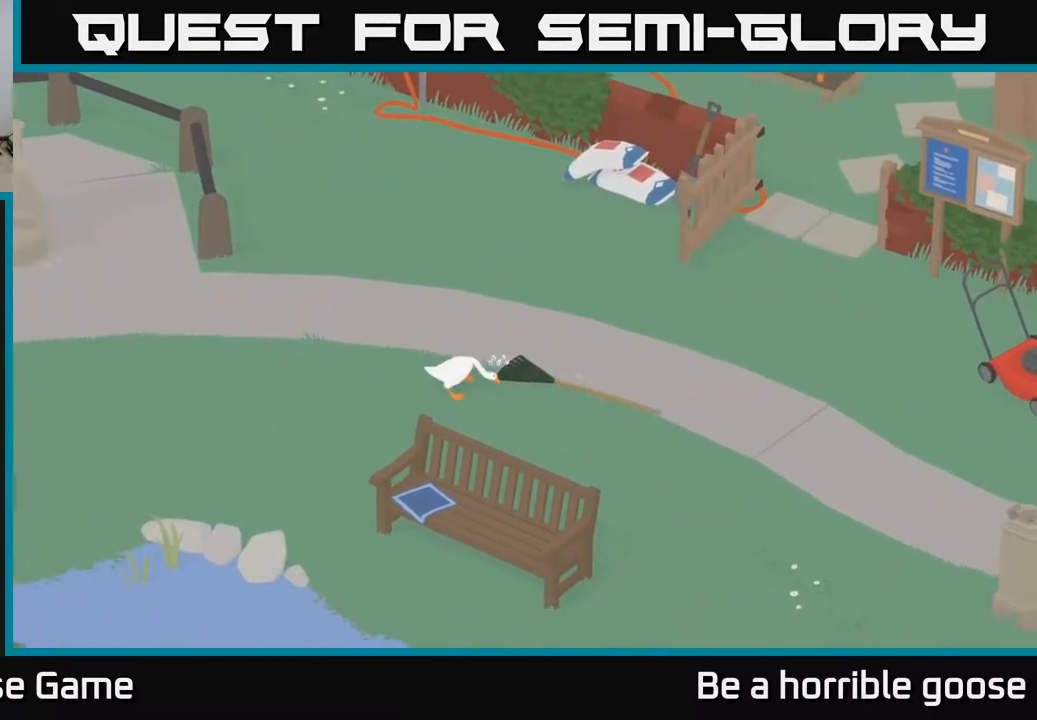
{"buttons": [], "left_stick": "left", "right_stick": "center", "events": []}
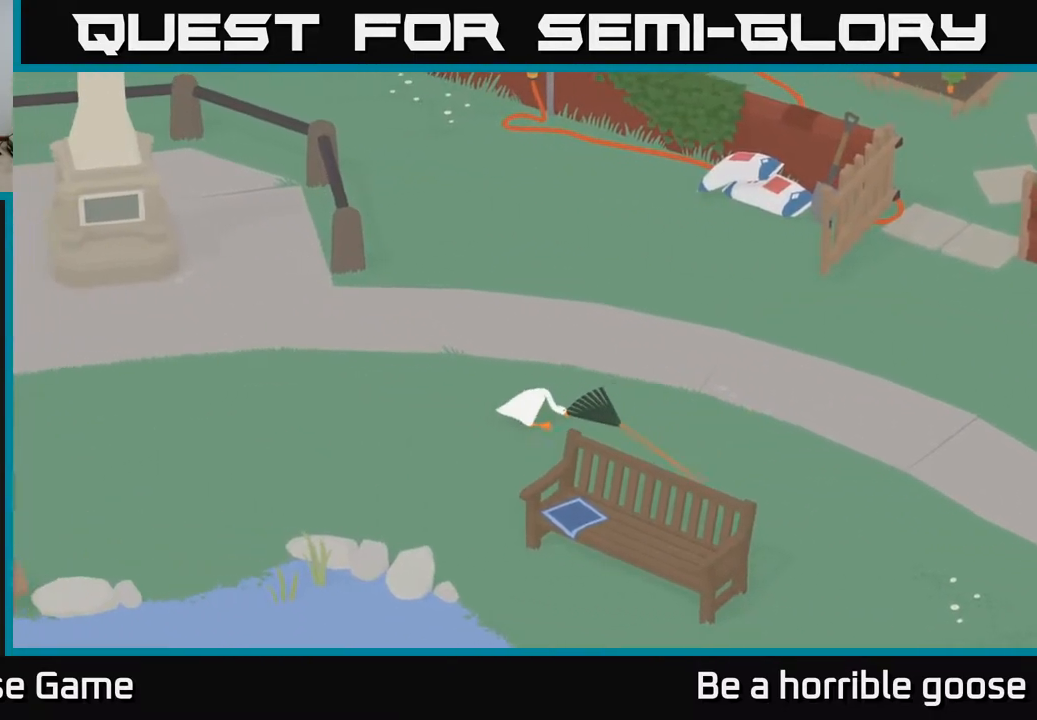
{"buttons": [], "left_stick": "left", "right_stick": "center", "events": []}
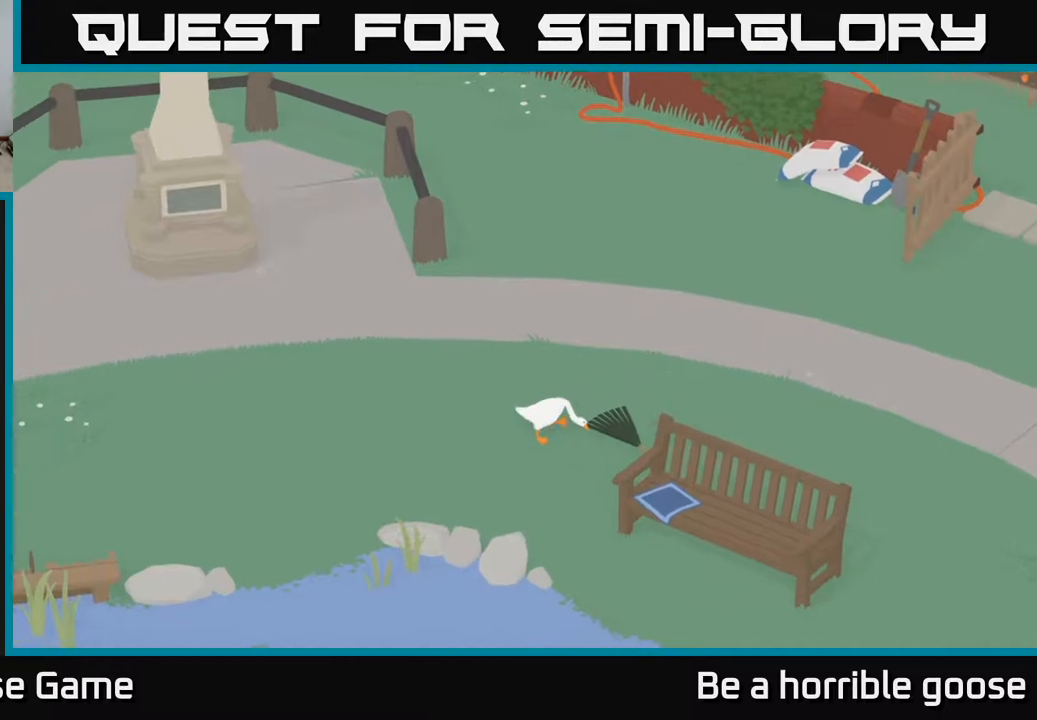
{"buttons": [], "left_stick": "left", "right_stick": "center", "events": []}
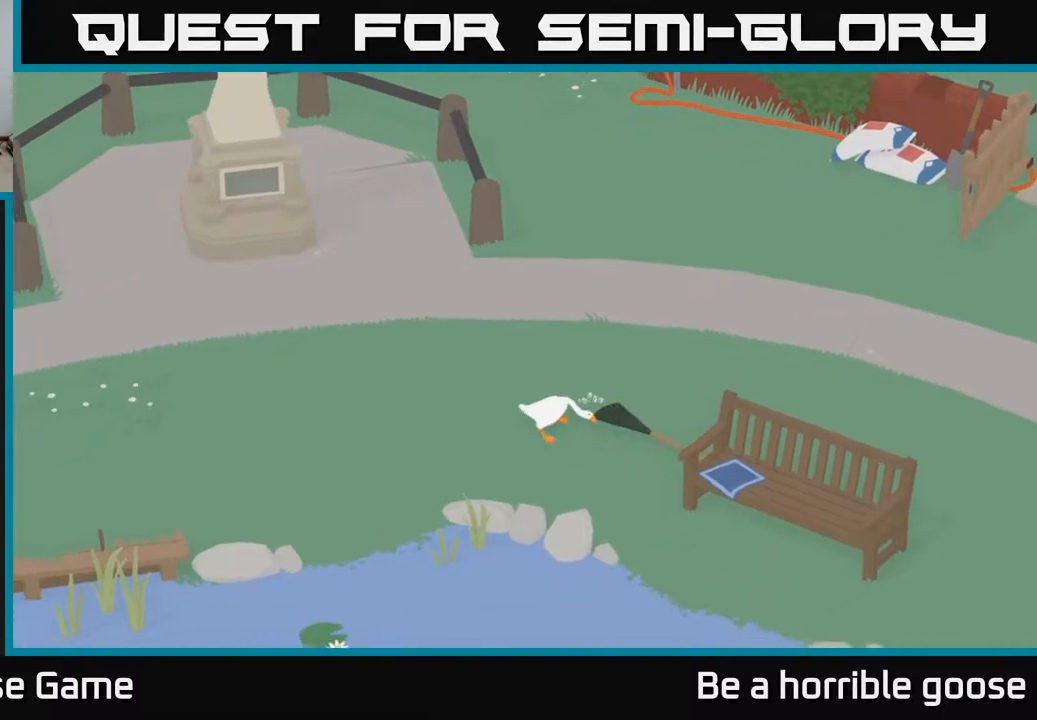
{"buttons": [], "left_stick": "down-left", "right_stick": "center", "events": [[50, "left_stick", "down-left"]]}
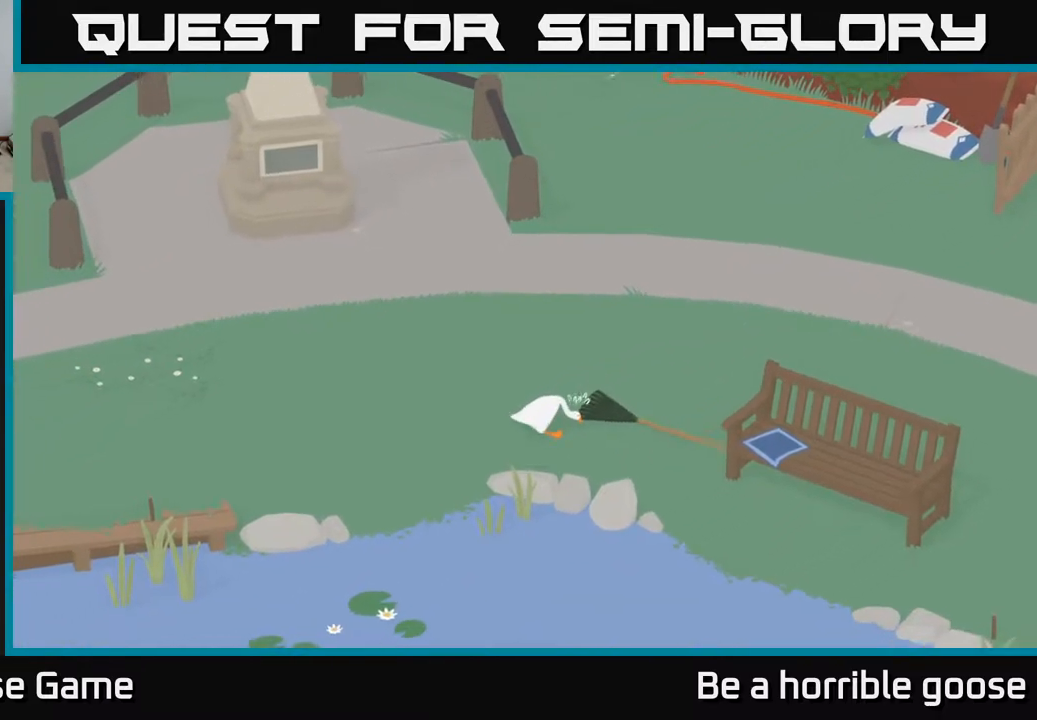
{"buttons": [], "left_stick": "down-left", "right_stick": "center", "events": [[117, "left_stick", "left"], [367, "left_stick", "down-left"]]}
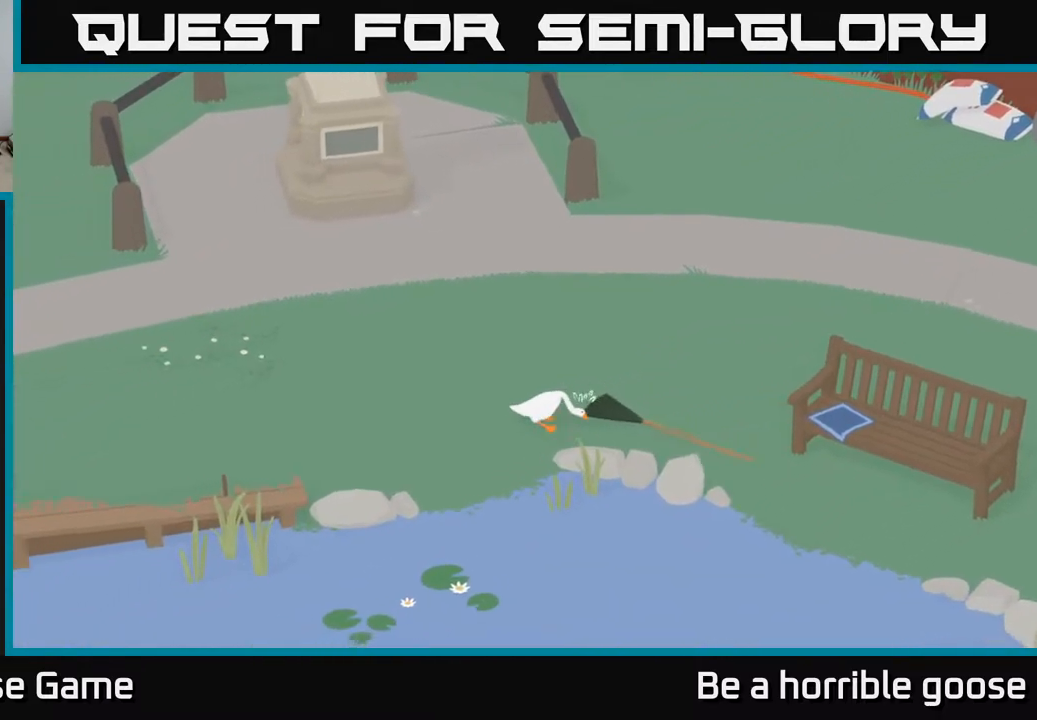
{"buttons": [], "left_stick": "down", "right_stick": "center", "events": [[167, "left_stick", "down"]]}
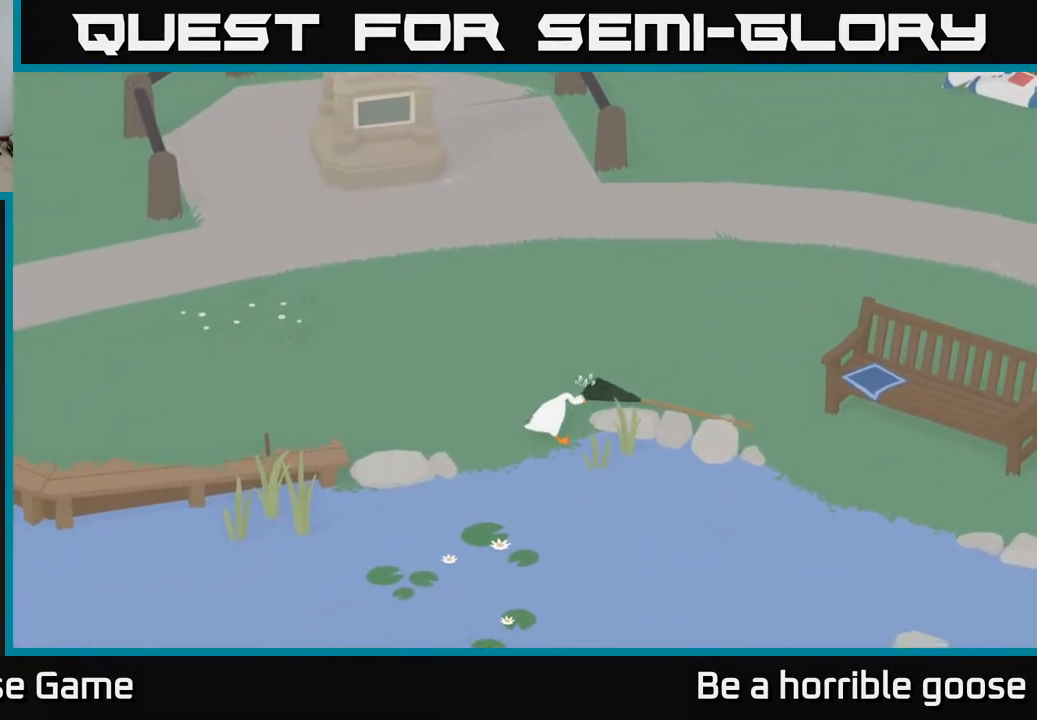
{"buttons": [], "left_stick": "down", "right_stick": "center", "events": []}
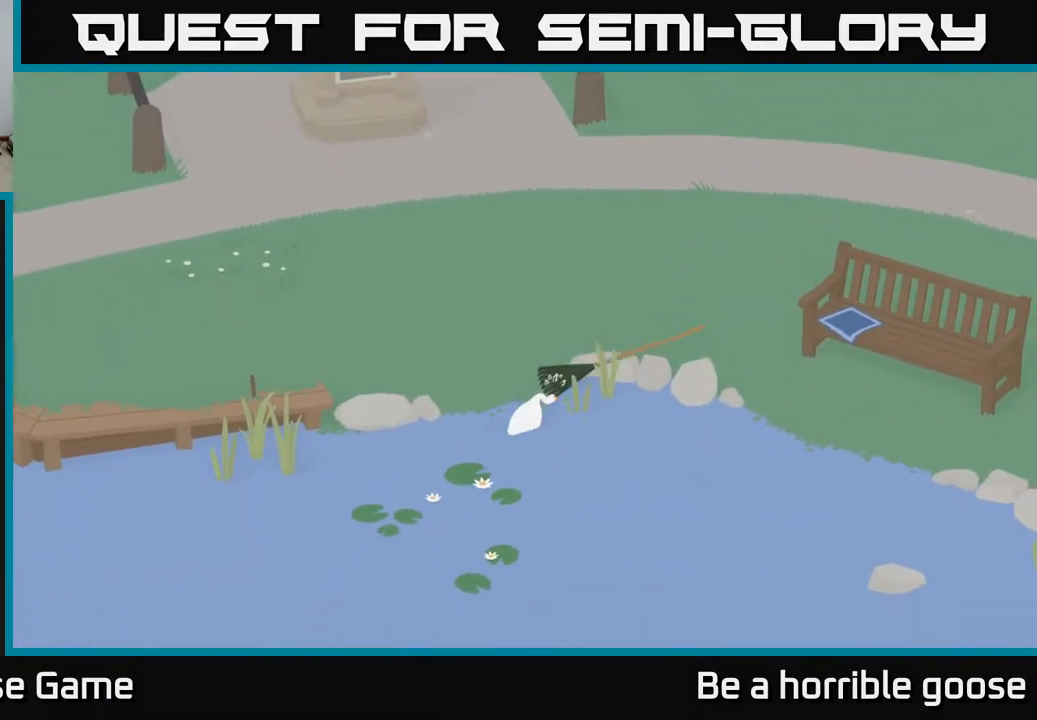
{"buttons": [], "left_stick": "down", "right_stick": "center", "events": []}
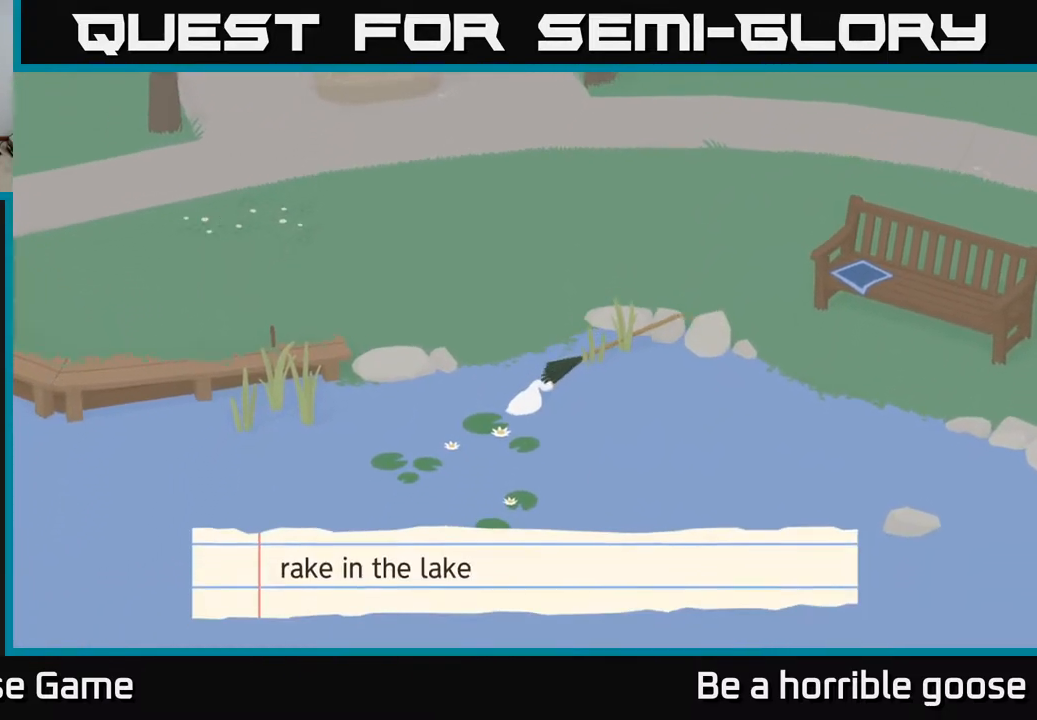
{"buttons": [], "left_stick": "down", "right_stick": "center", "events": []}
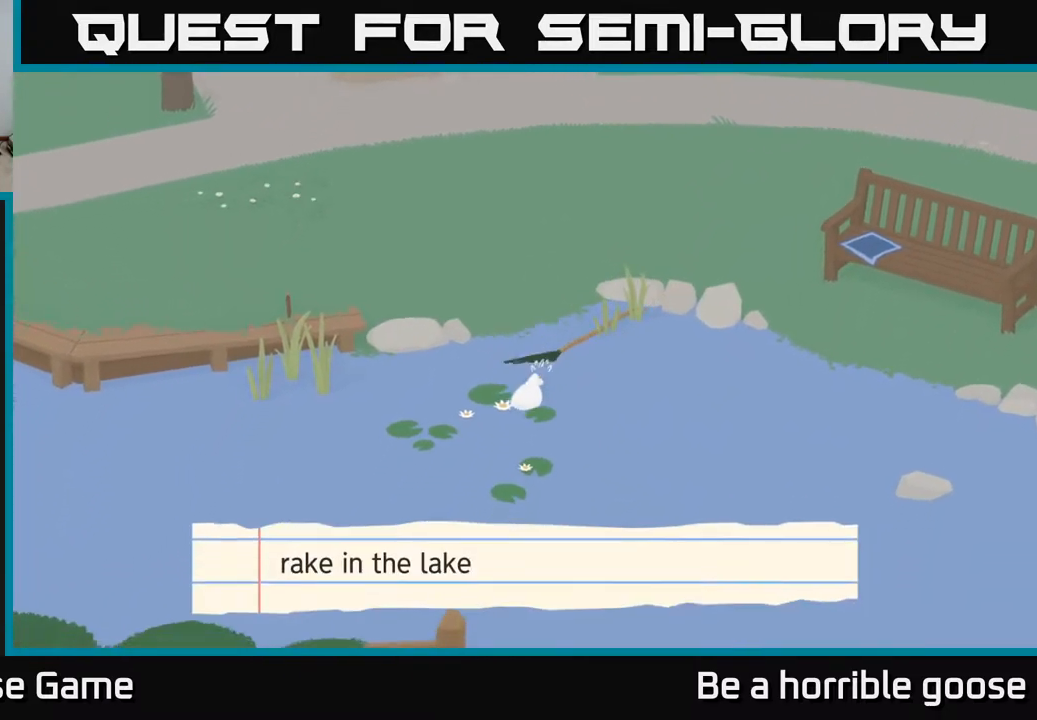
{"buttons": [], "left_stick": "down", "right_stick": "center", "events": []}
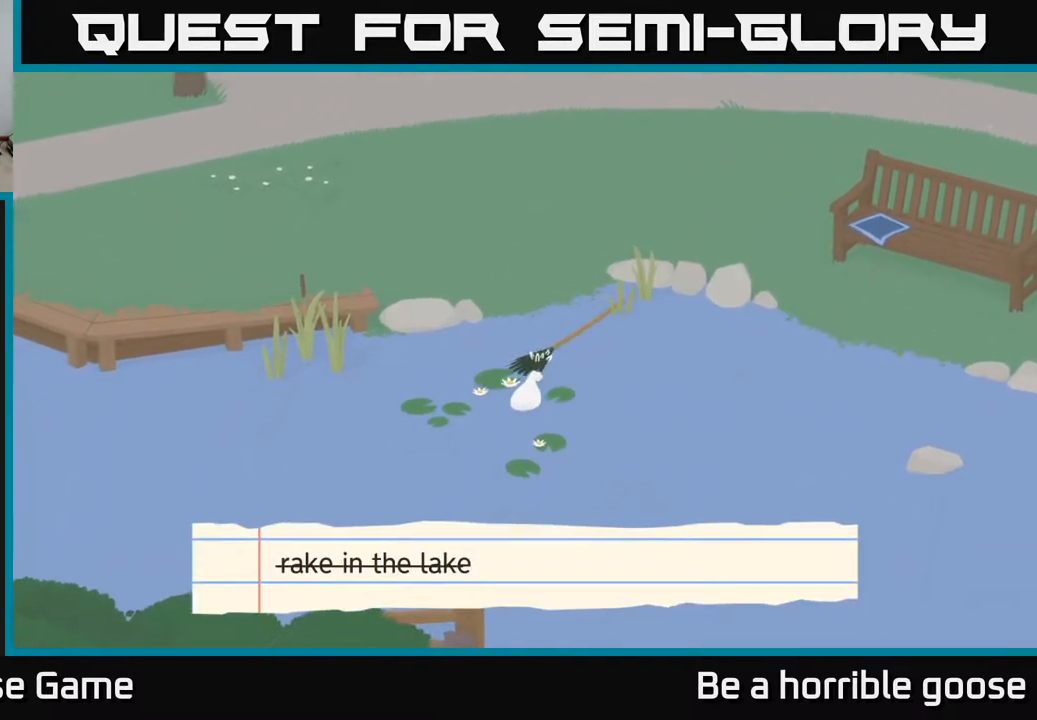
{"buttons": [], "left_stick": "down", "right_stick": "center", "events": []}
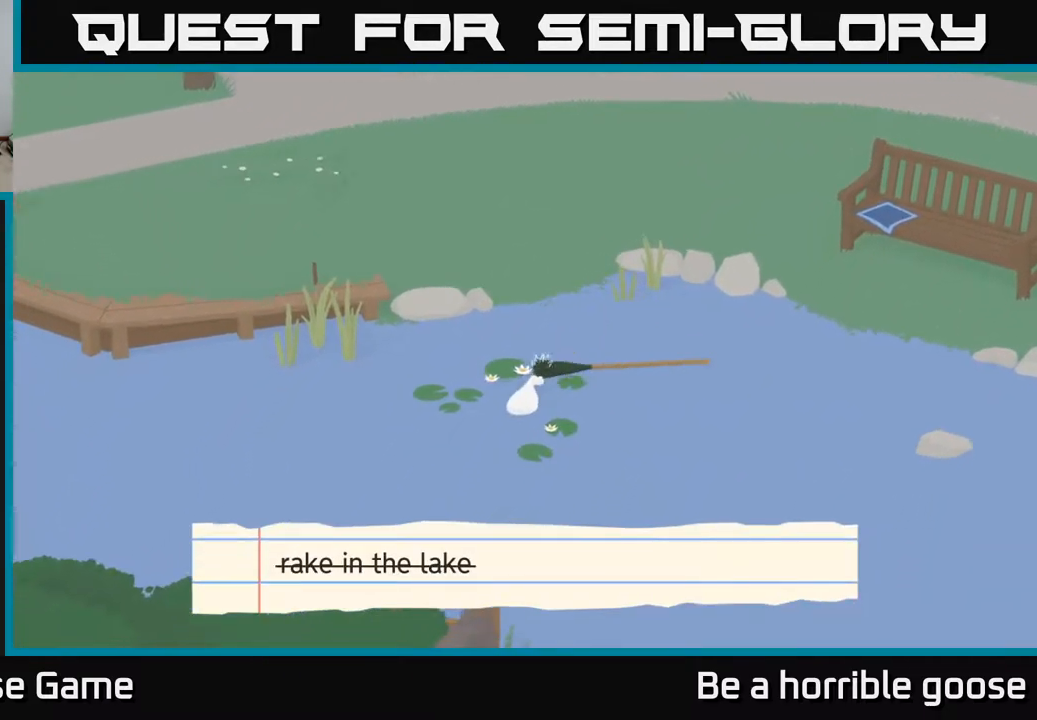
{"buttons": [], "left_stick": "down", "right_stick": "center", "events": []}
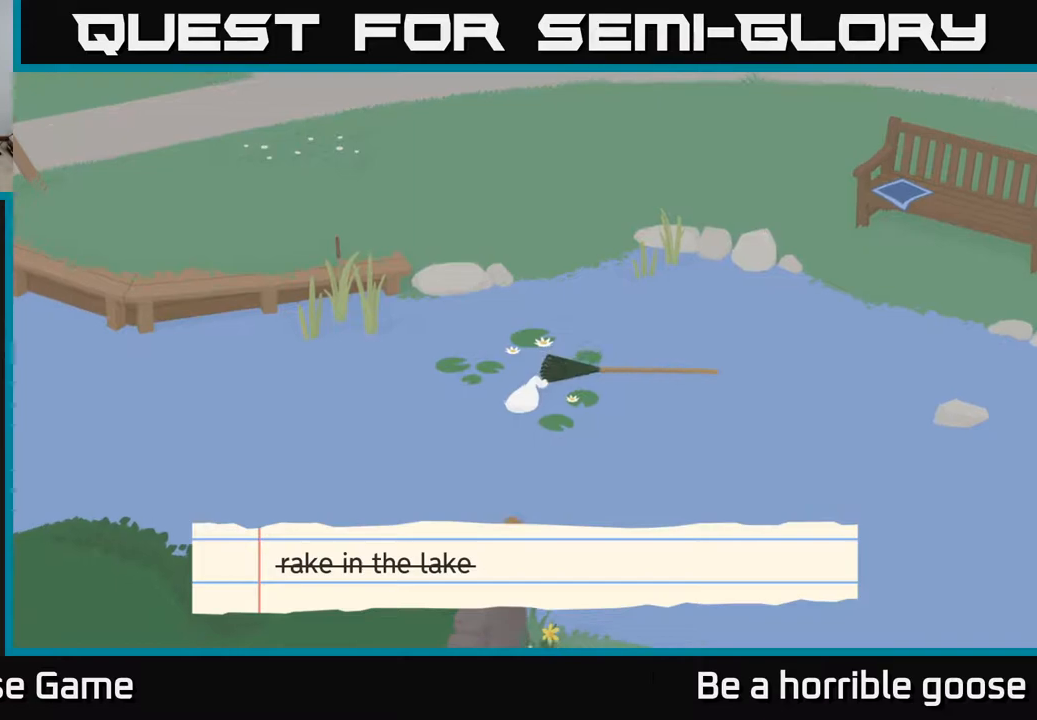
{"buttons": ["B"], "left_stick": "center", "right_stick": "center", "events": [[233, "left_stick", "center"], [433, "B", "down"]]}
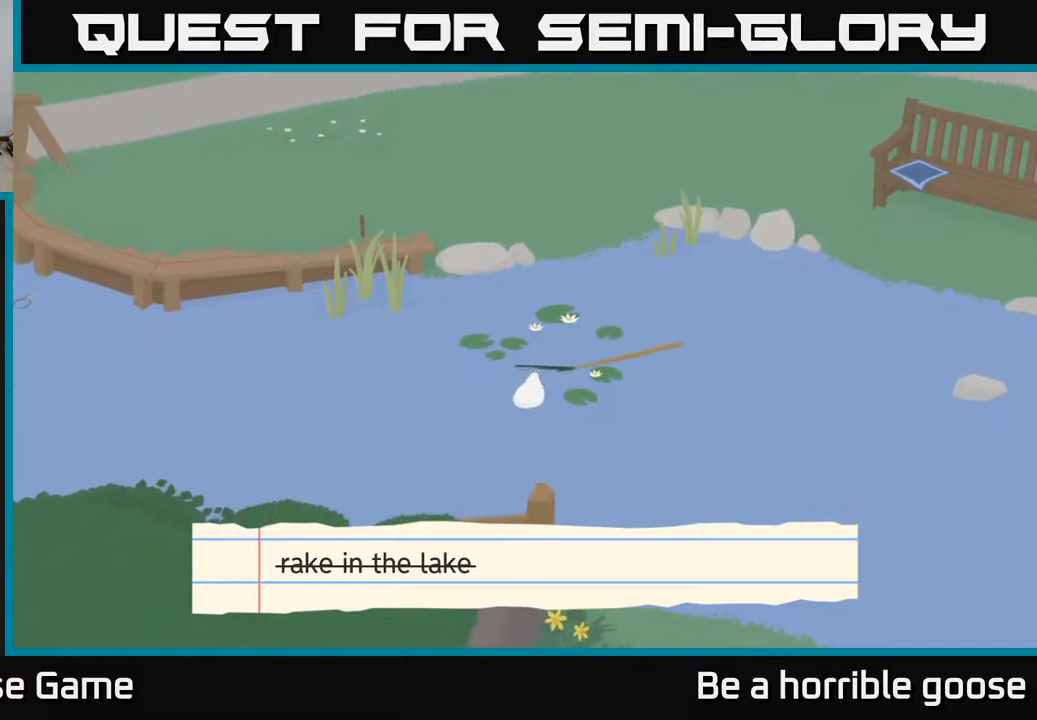
{"buttons": [], "left_stick": "right", "right_stick": "center", "events": [[50, "B", "up"], [217, "left_stick", "right"]]}
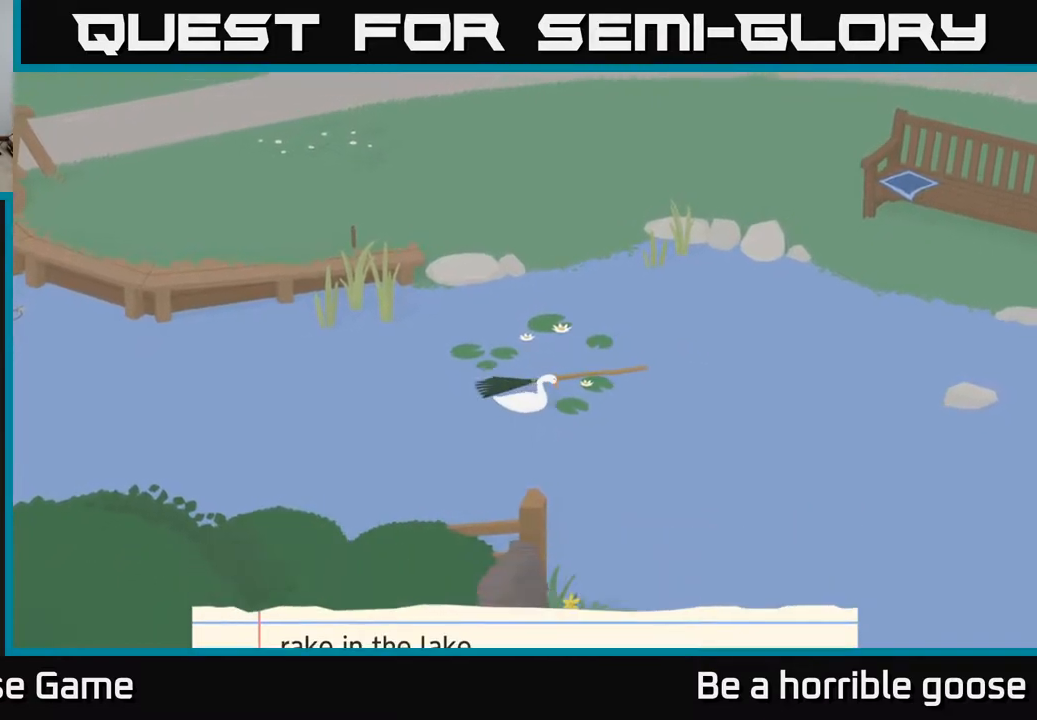
{"buttons": ["A"], "left_stick": "right", "right_stick": "center", "events": [[33, "A", "down"]]}
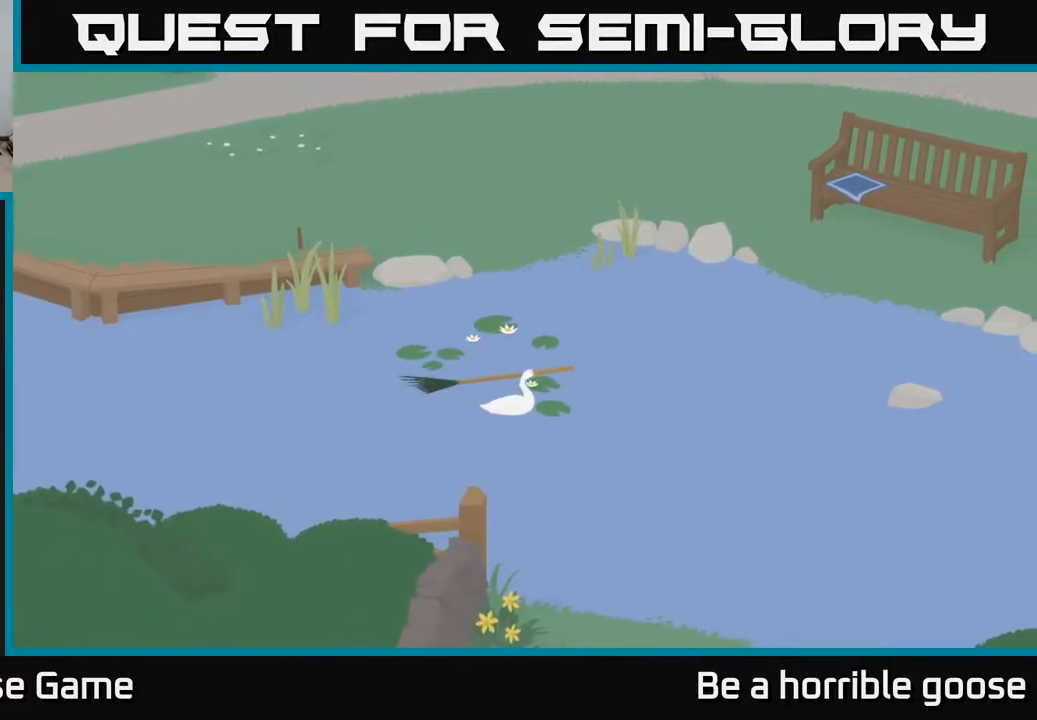
{"buttons": ["A", "X"], "left_stick": "right", "right_stick": "center", "events": [[267, "left_stick", "up-right"], [333, "X", "down"], [450, "left_stick", "right"]]}
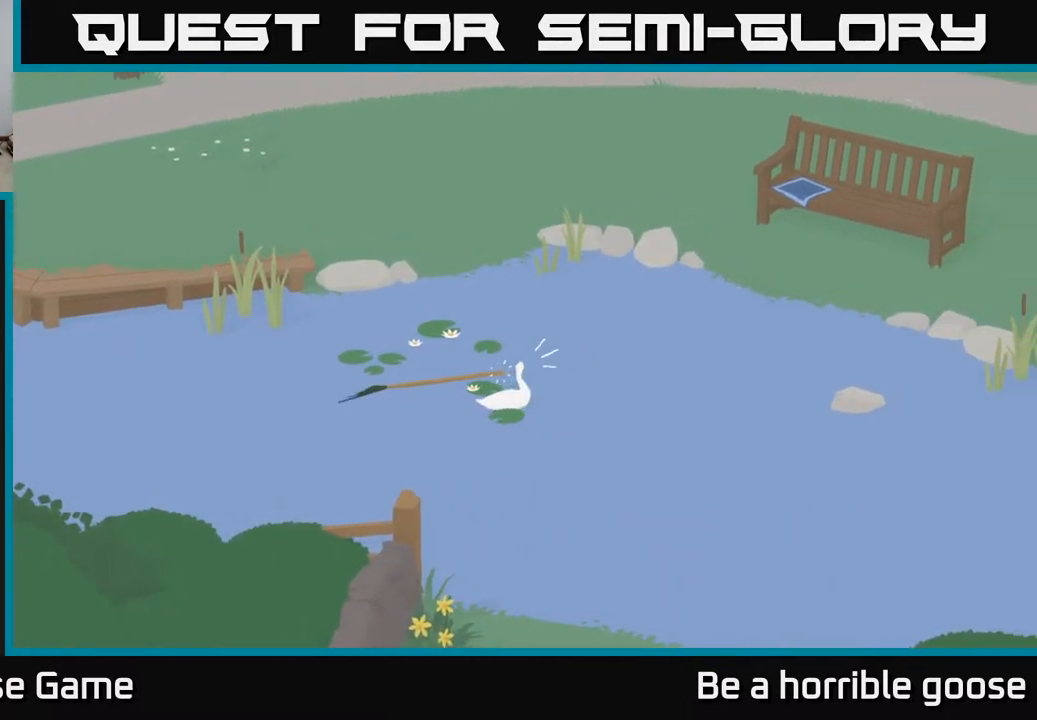
{"buttons": ["A"], "left_stick": "right", "right_stick": "center", "events": [[50, "X", "up"]]}
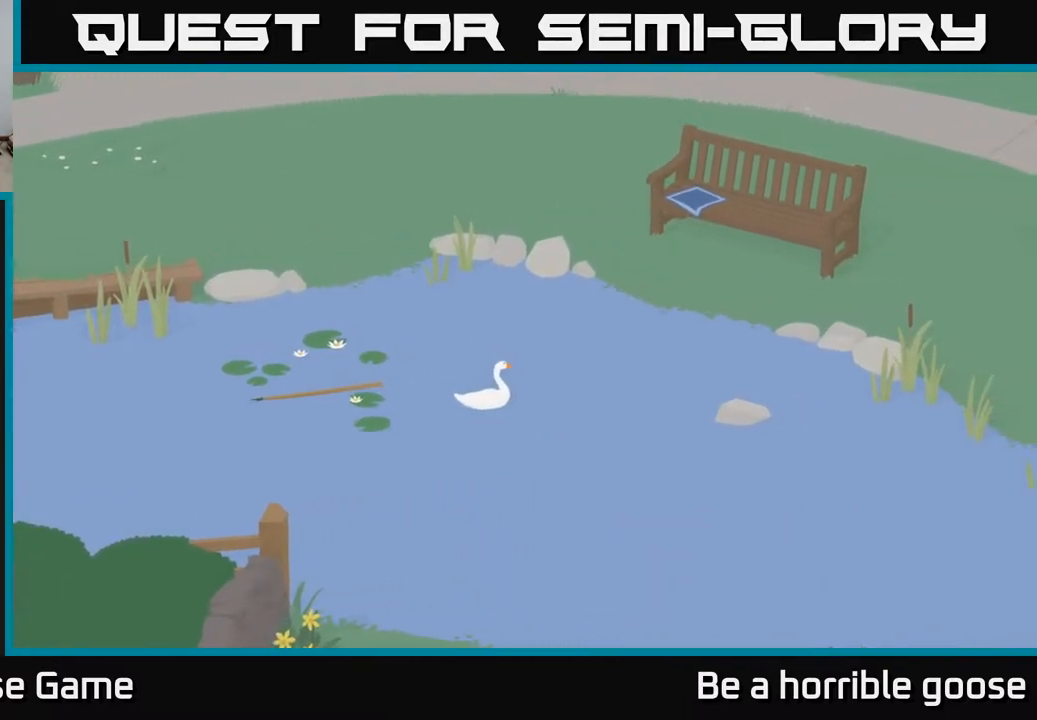
{"buttons": ["A", "R2"], "left_stick": "right", "right_stick": "center", "events": [[217, "R2", "down"]]}
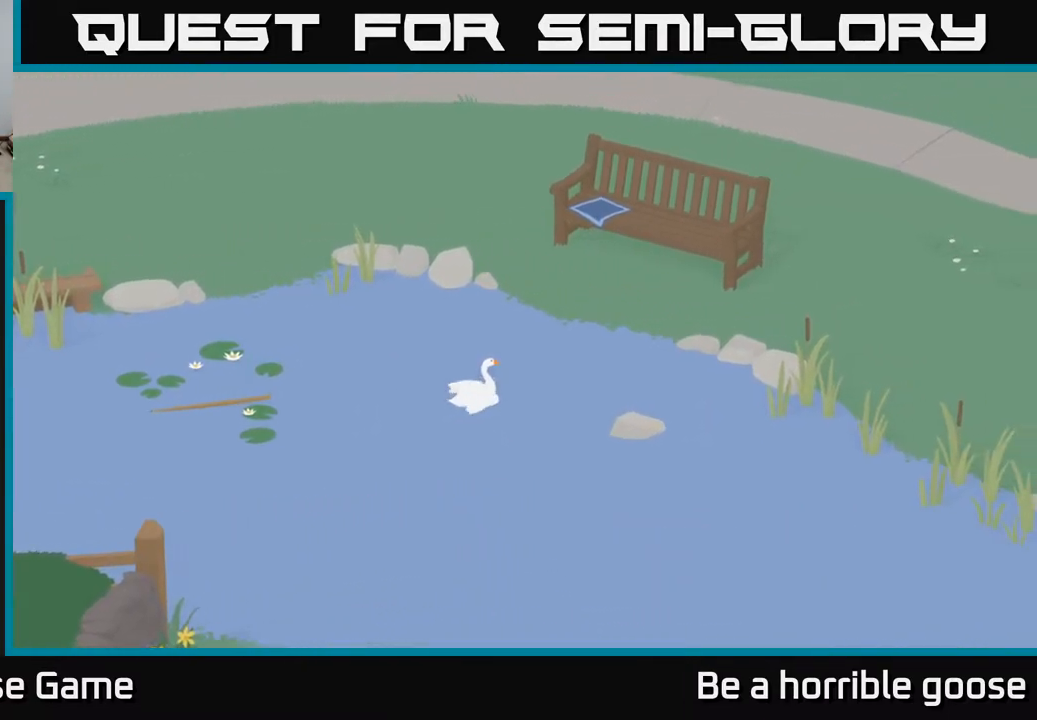
{"buttons": ["A", "R2"], "left_stick": "right", "right_stick": "center", "events": []}